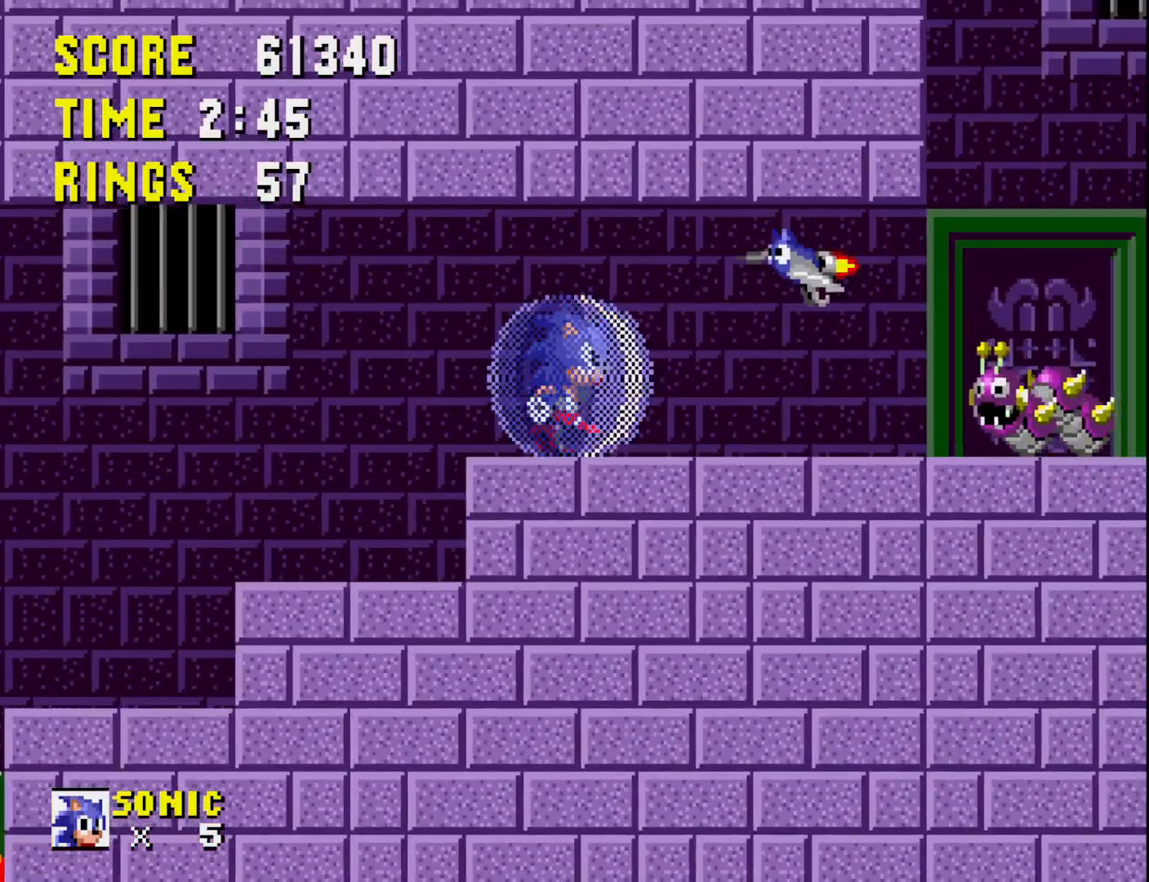
Gameplay with a controller (Xbox layout); each line is a JSON object with the inputs held at the frame after it. "events" lists button and stick changes between this image and that frame as [ms after this image, input, new state], when the widget could be followed in between. Not read: left_stick.
{"buttons": ["DPAD_LEFT"], "right_stick": "center", "events": [[50, "A", "down"], [117, "DPAD_RIGHT", "up"], [167, "A", "up"], [183, "DPAD_LEFT", "down"]]}
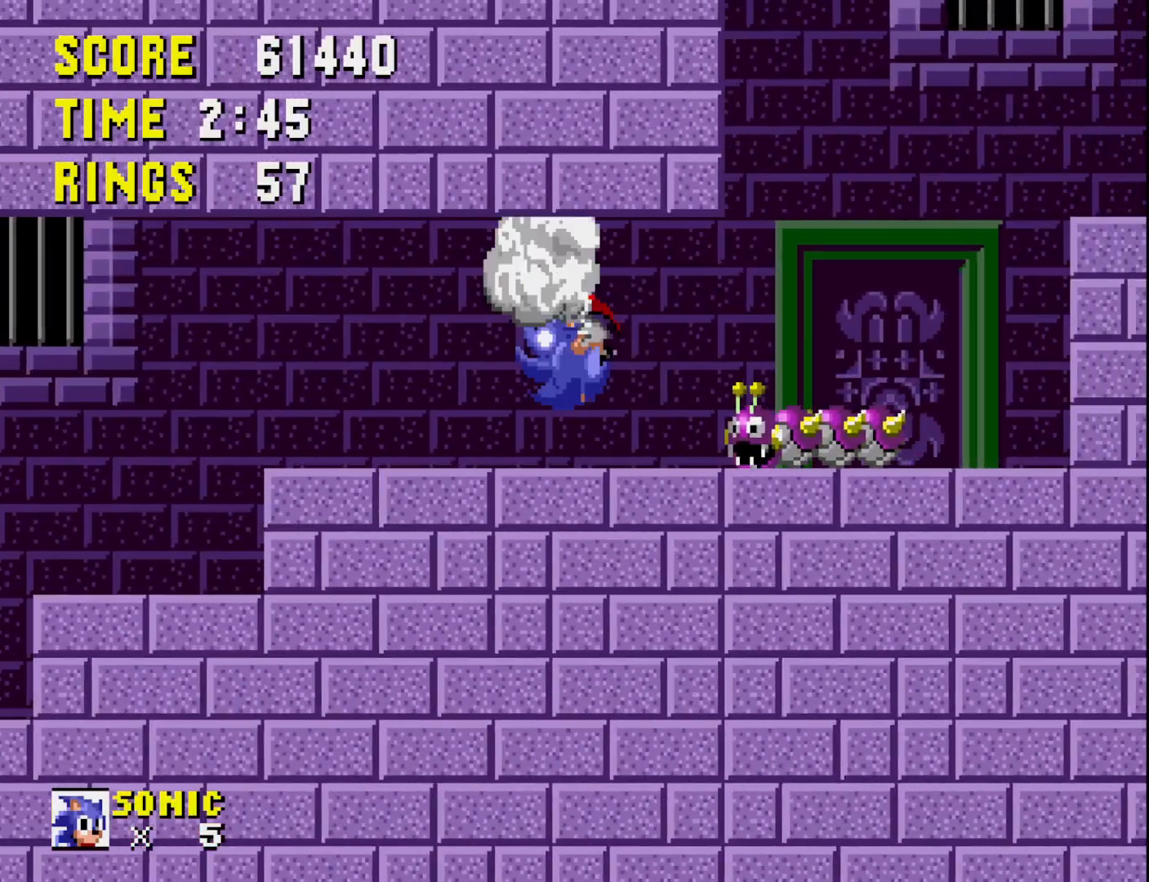
{"buttons": ["DPAD_LEFT"], "right_stick": "center", "events": []}
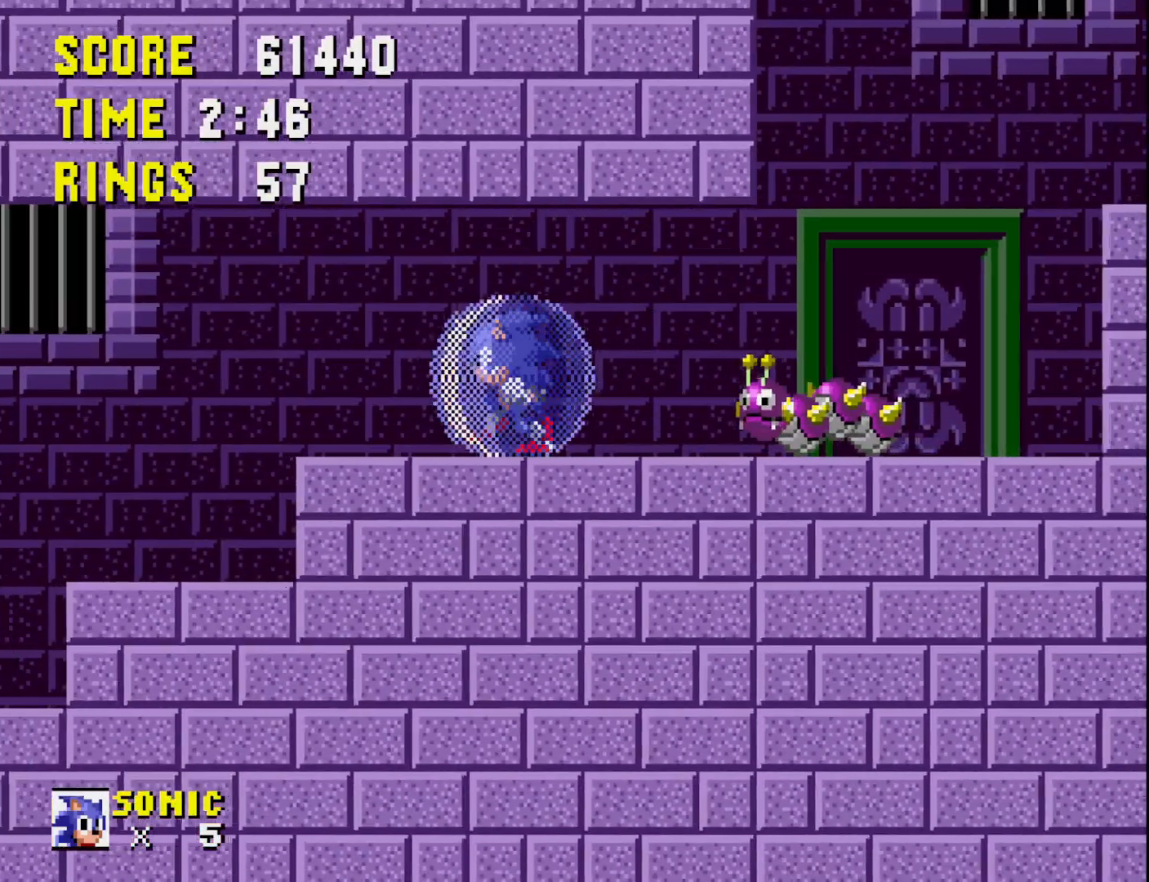
{"buttons": ["DPAD_RIGHT"], "right_stick": "center", "events": [[83, "DPAD_LEFT", "up"], [250, "DPAD_RIGHT", "down"]]}
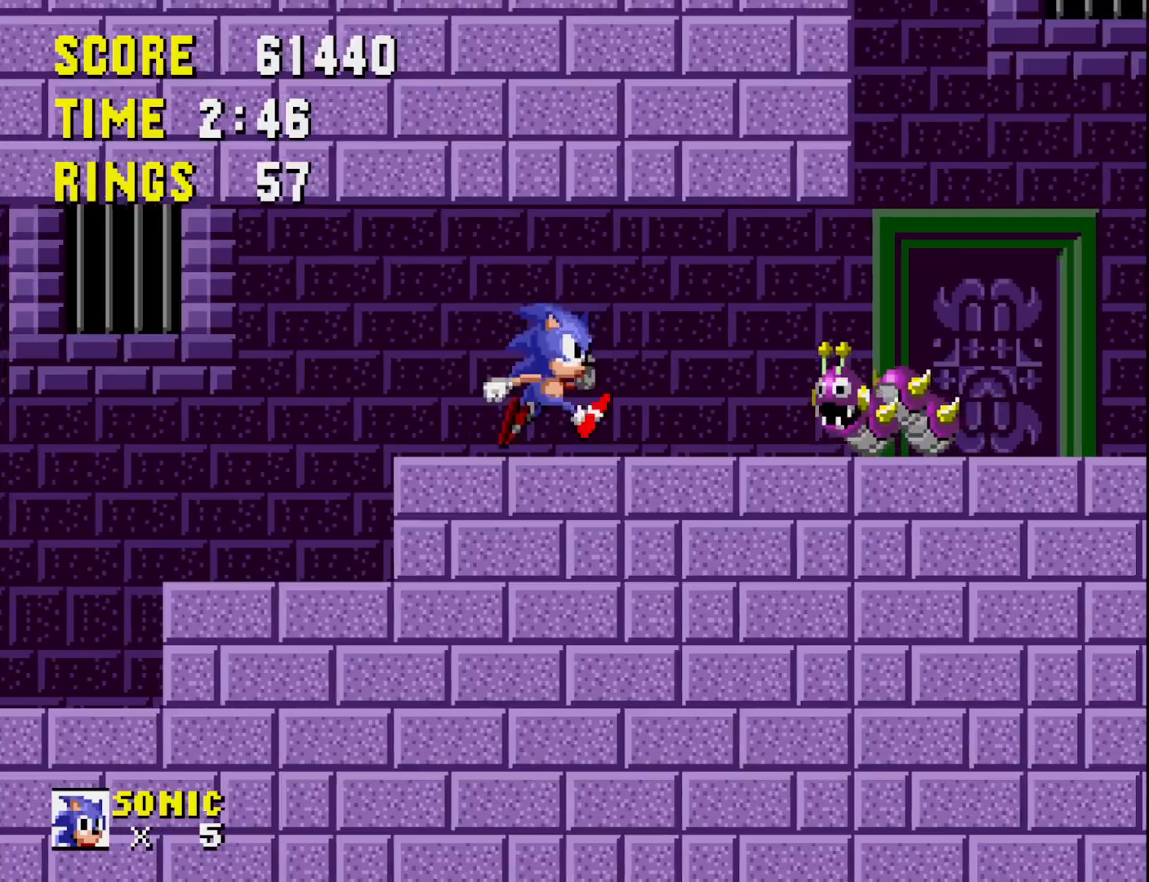
{"buttons": ["DPAD_DOWN"], "right_stick": "center", "events": [[450, "DPAD_DOWN", "down"], [467, "DPAD_RIGHT", "up"]]}
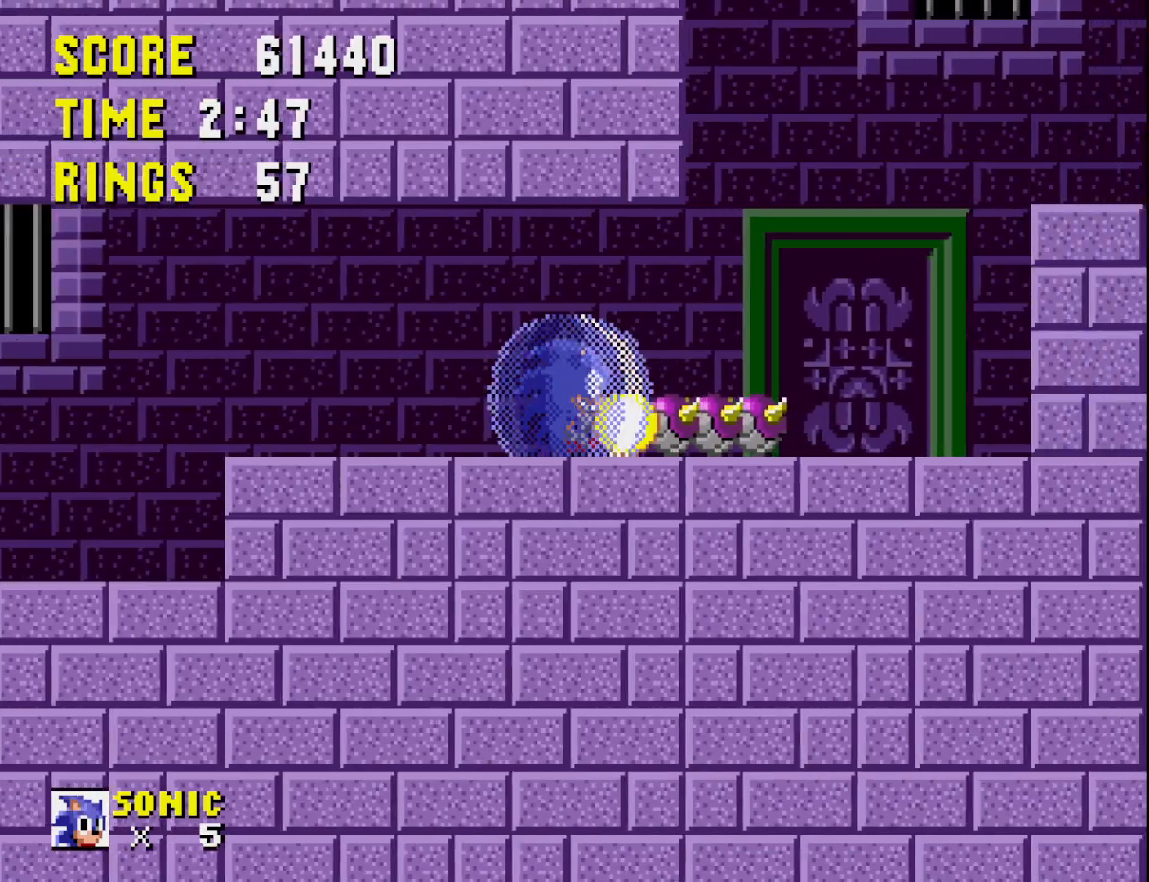
{"buttons": ["A", "DPAD_RIGHT"], "right_stick": "center", "events": [[67, "DPAD_DOWN", "up"], [133, "DPAD_RIGHT", "down"], [450, "A", "down"]]}
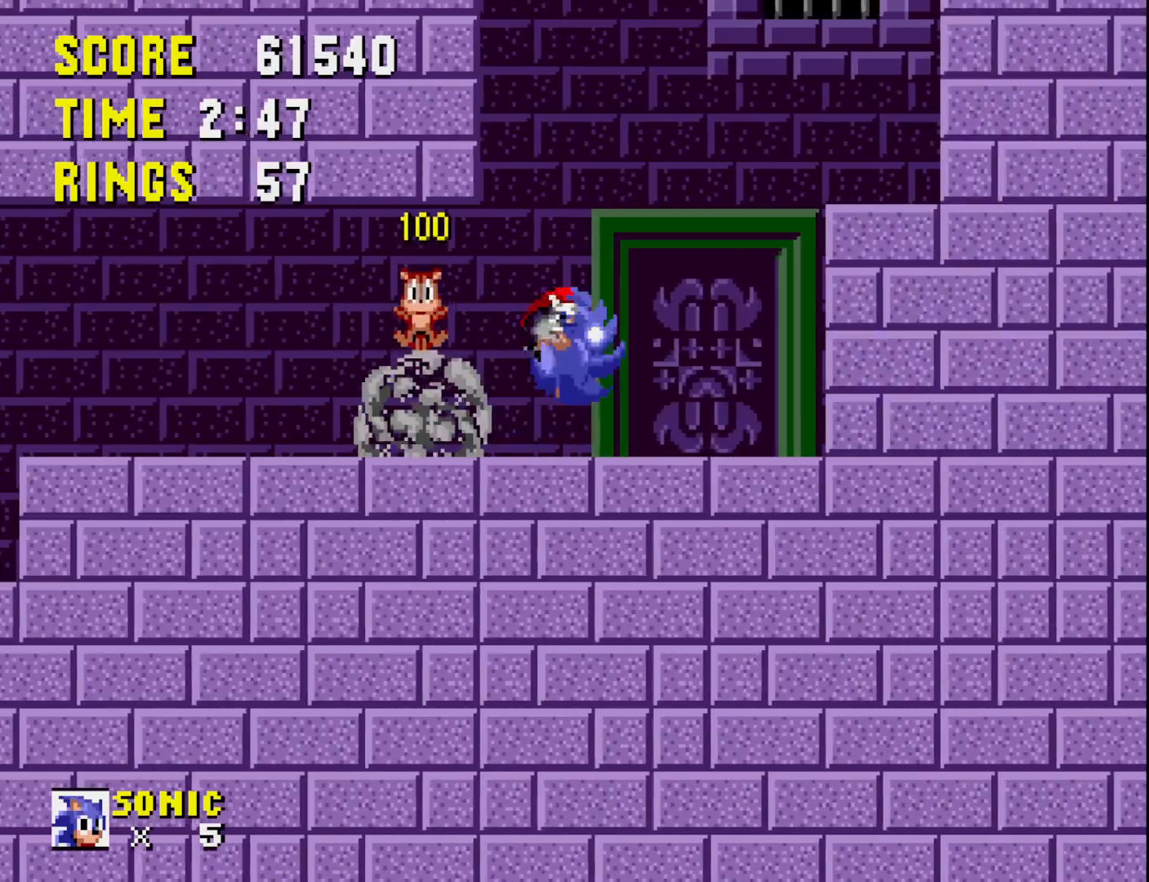
{"buttons": ["DPAD_RIGHT"], "right_stick": "center", "events": [[250, "A", "up"]]}
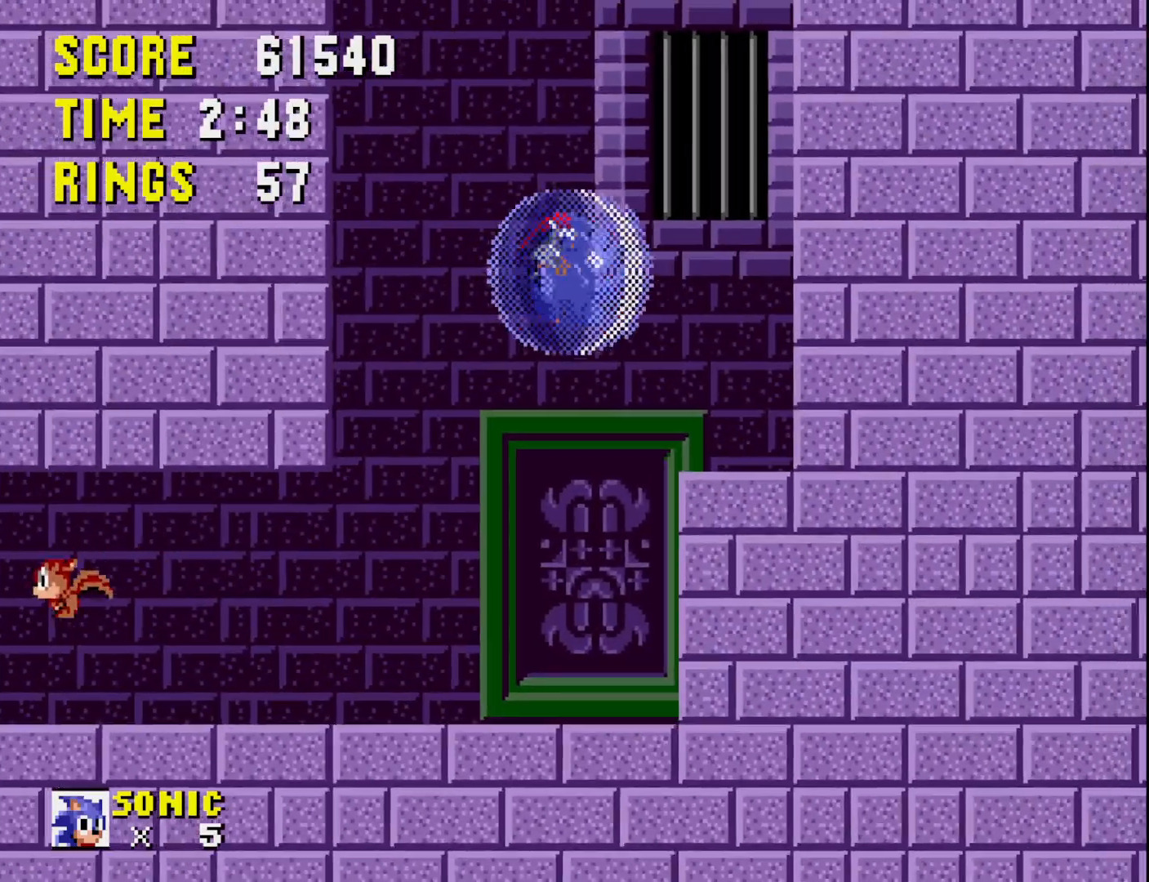
{"buttons": ["DPAD_RIGHT"], "right_stick": "center", "events": []}
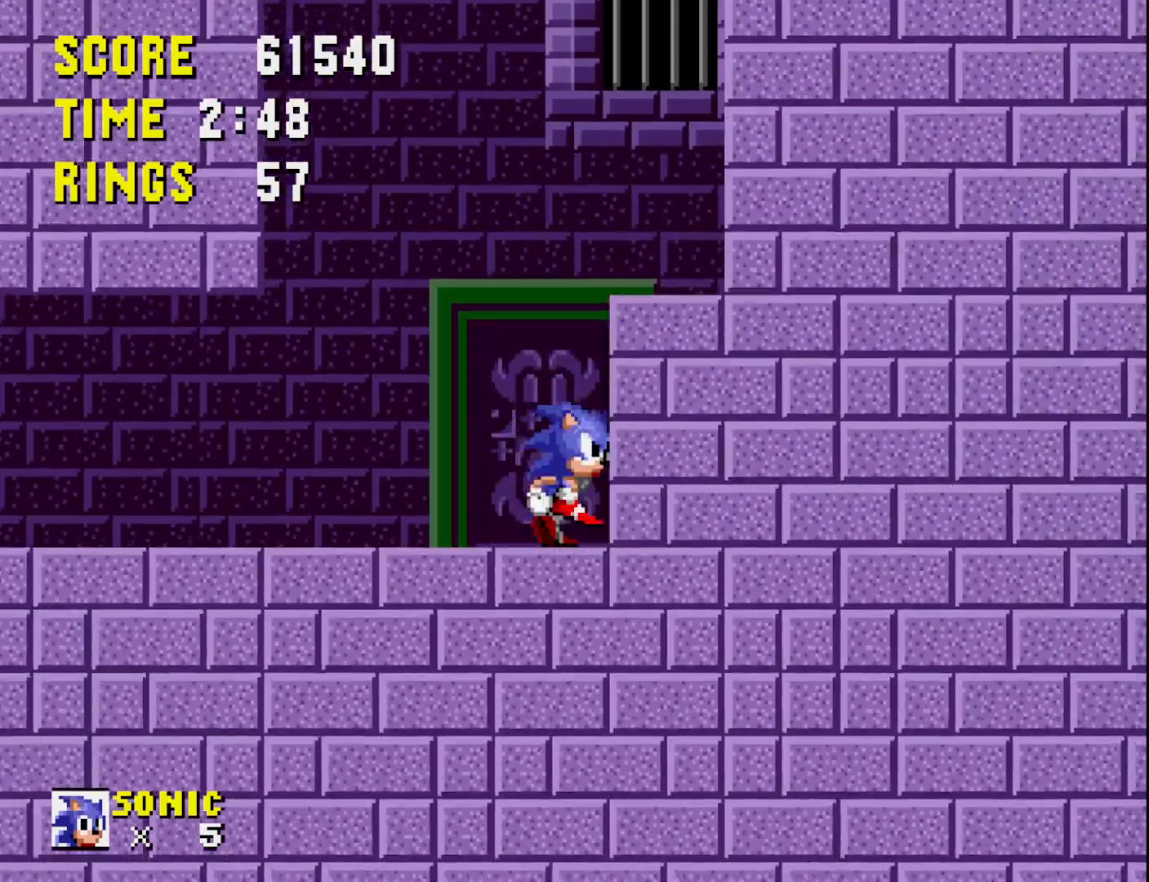
{"buttons": ["DPAD_RIGHT"], "right_stick": "center", "events": [[83, "A", "down"], [283, "A", "up"]]}
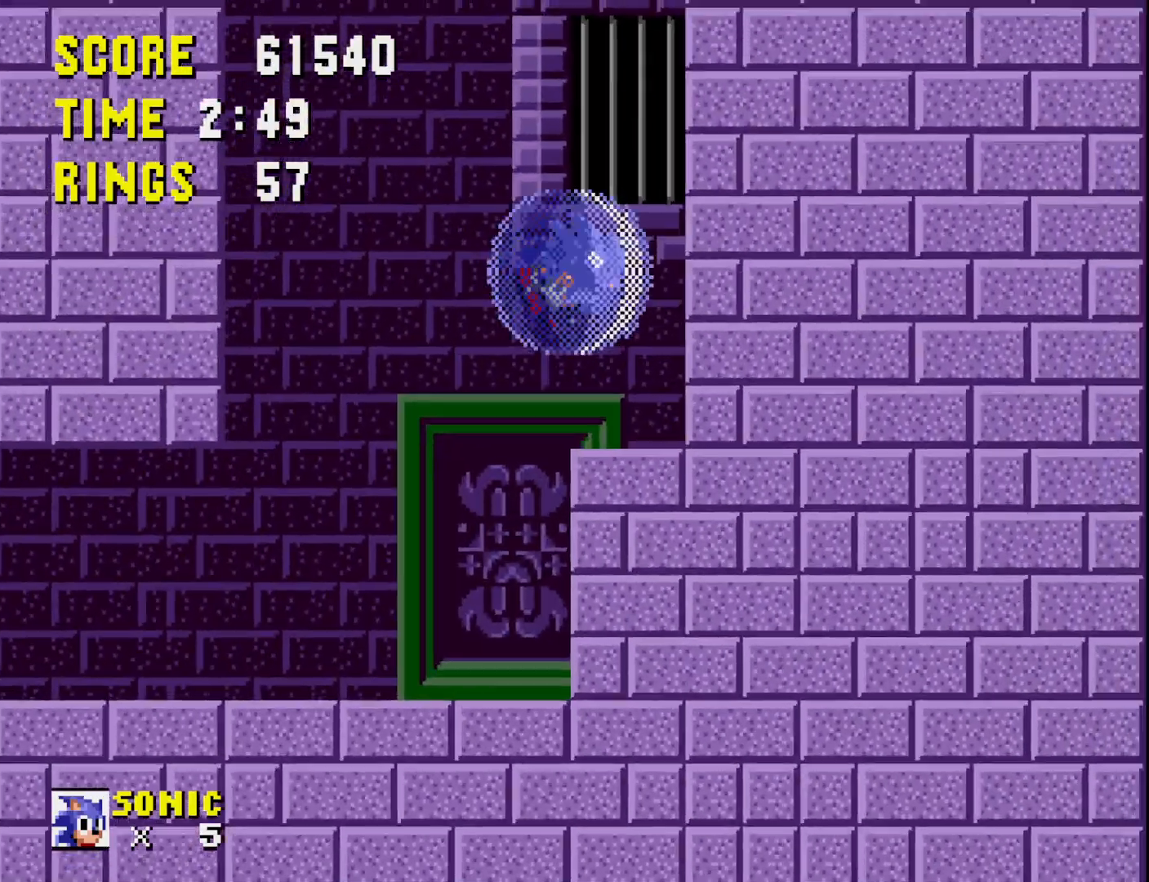
{"buttons": ["DPAD_UP"], "right_stick": "center", "events": [[383, "DPAD_RIGHT", "up"], [433, "DPAD_UP", "down"]]}
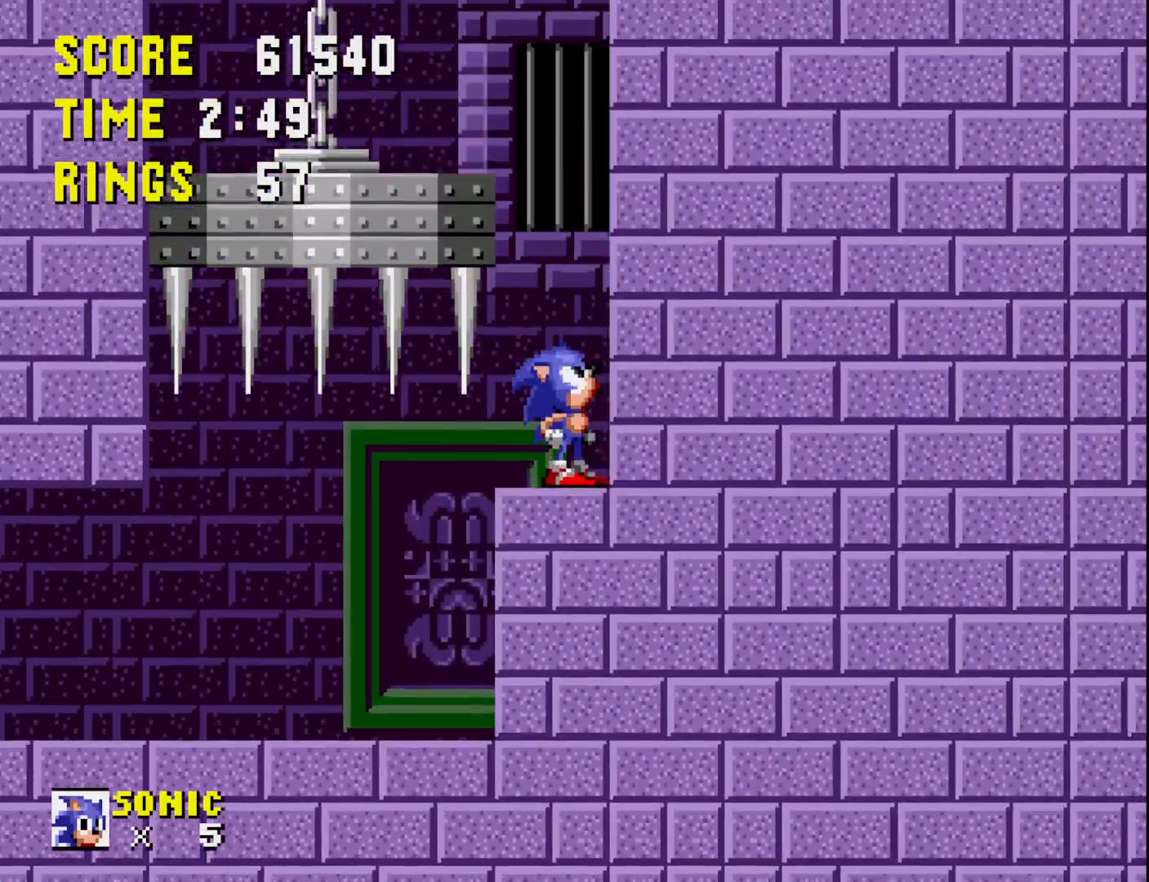
{"buttons": ["A", "DPAD_LEFT"], "right_stick": "center", "events": [[117, "DPAD_UP", "up"], [233, "A", "down"], [383, "DPAD_LEFT", "down"]]}
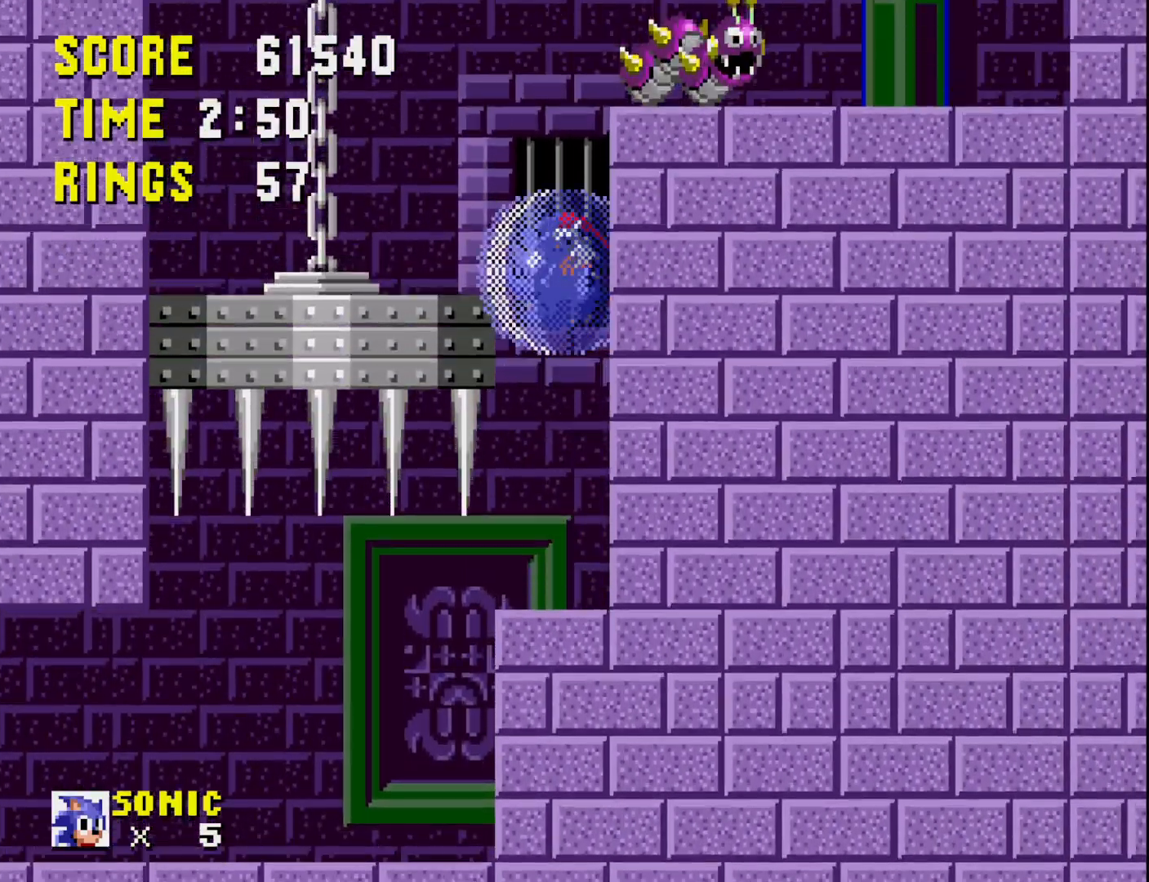
{"buttons": ["DPAD_RIGHT"], "right_stick": "center", "events": [[250, "A", "up"], [383, "DPAD_LEFT", "up"], [500, "DPAD_RIGHT", "down"]]}
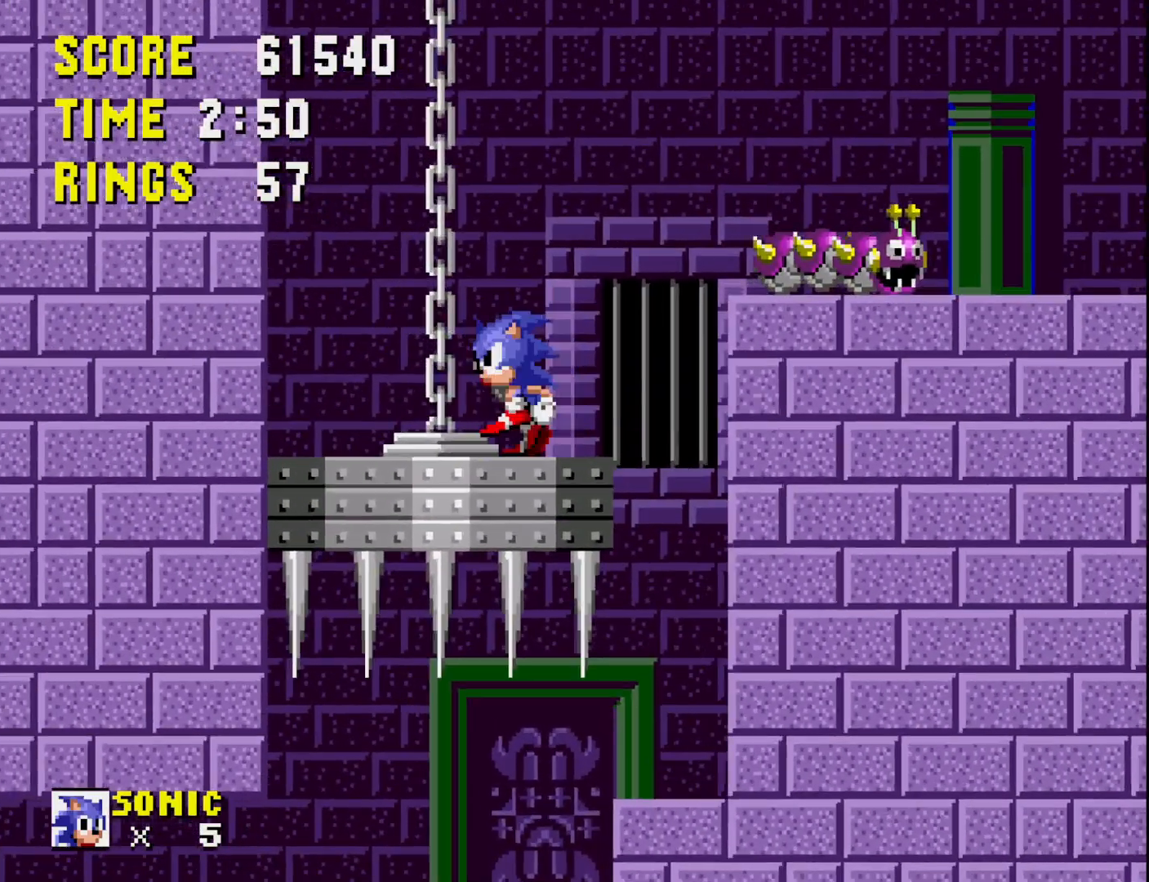
{"buttons": [], "right_stick": "center", "events": [[150, "DPAD_RIGHT", "up"]]}
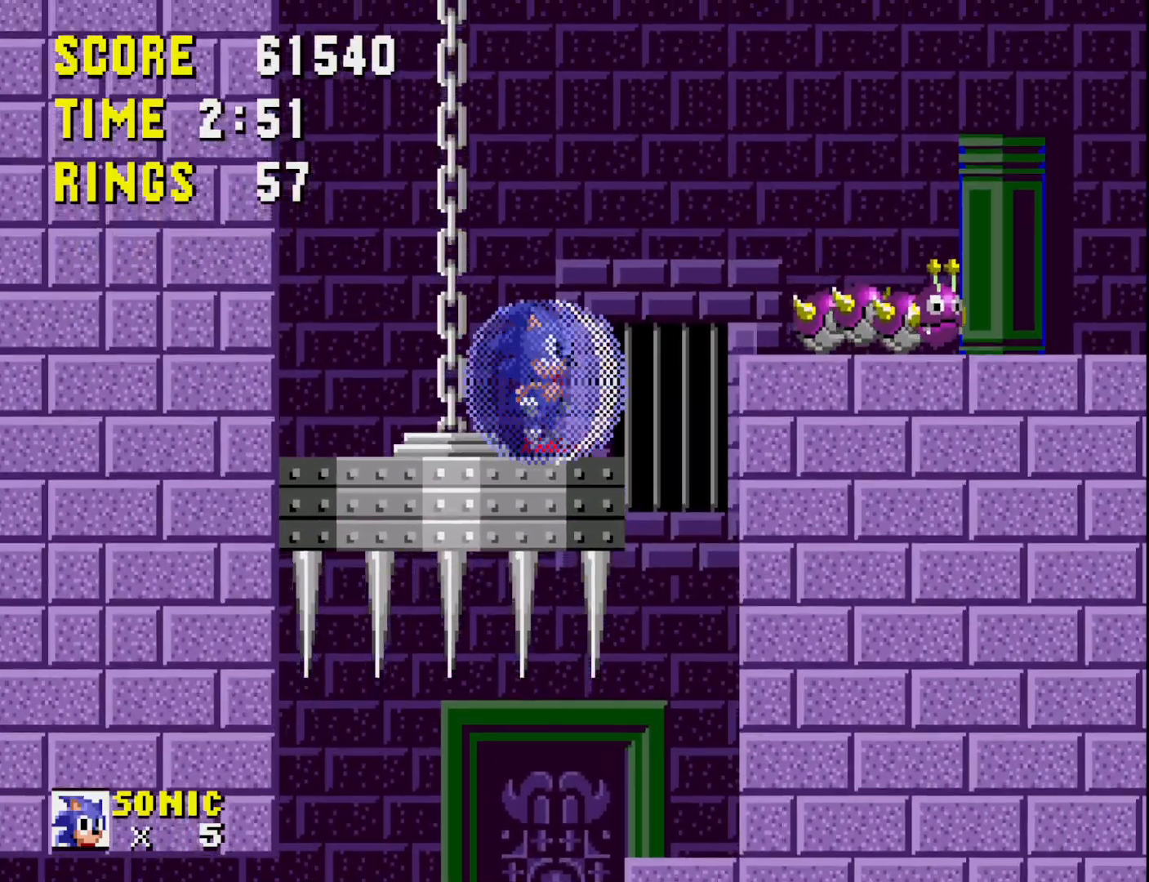
{"buttons": ["DPAD_UP"], "right_stick": "center", "events": [[100, "DPAD_RIGHT", "down"], [217, "DPAD_RIGHT", "up"], [483, "DPAD_UP", "down"]]}
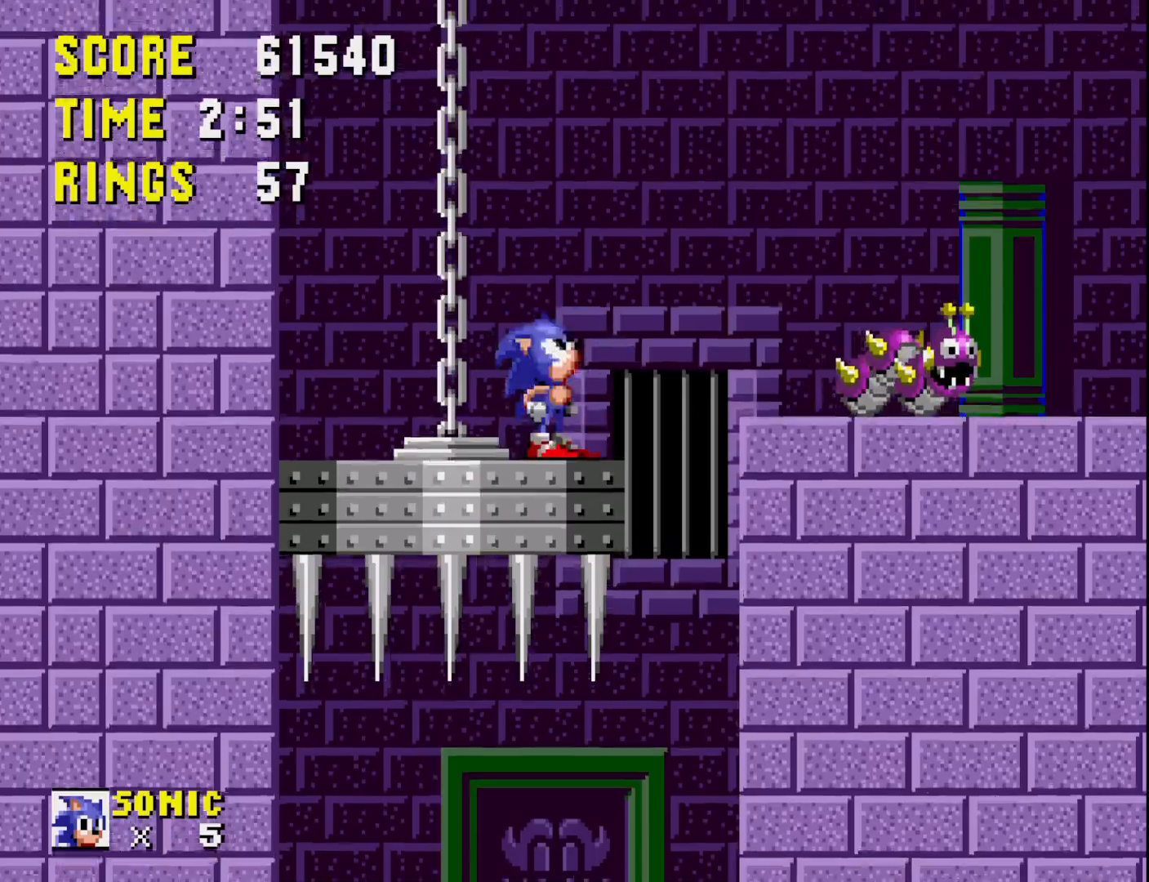
{"buttons": ["DPAD_UP"], "right_stick": "center", "events": []}
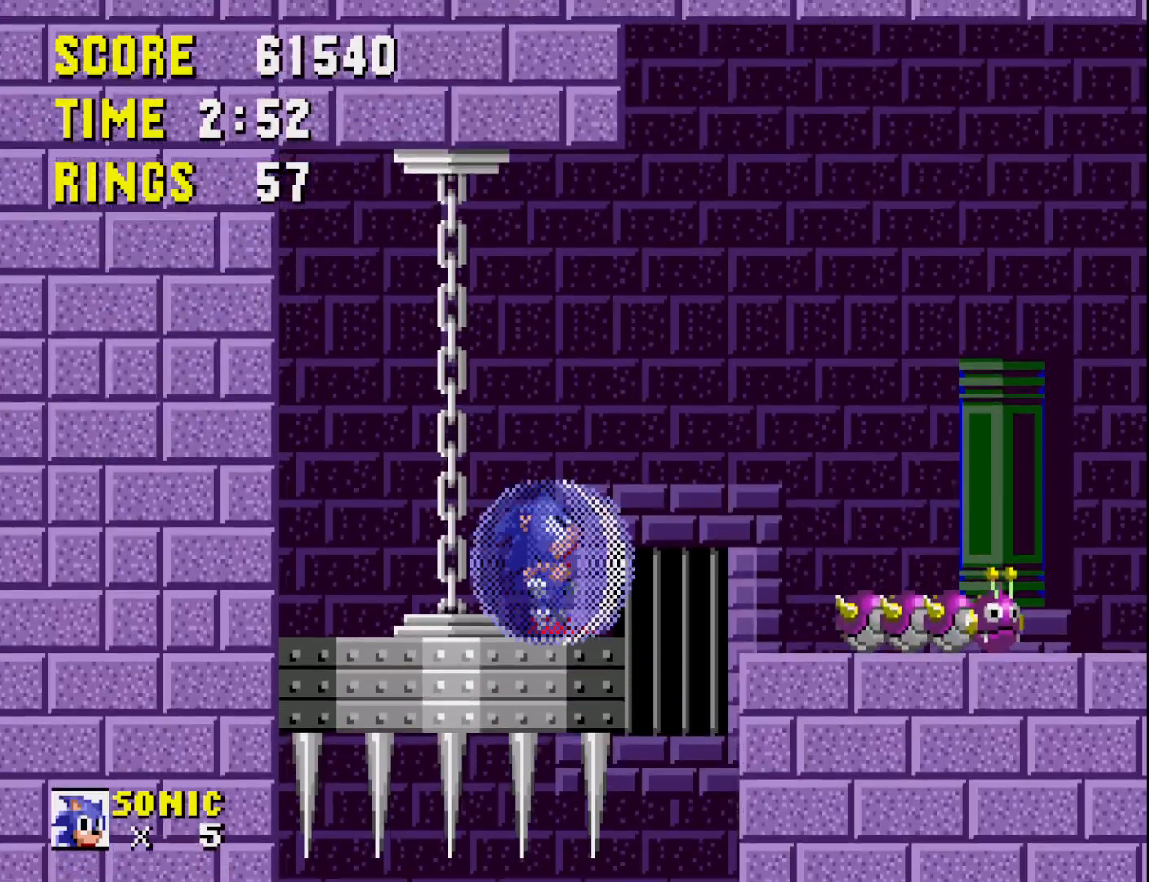
{"buttons": [], "right_stick": "center", "events": [[150, "DPAD_UP", "up"]]}
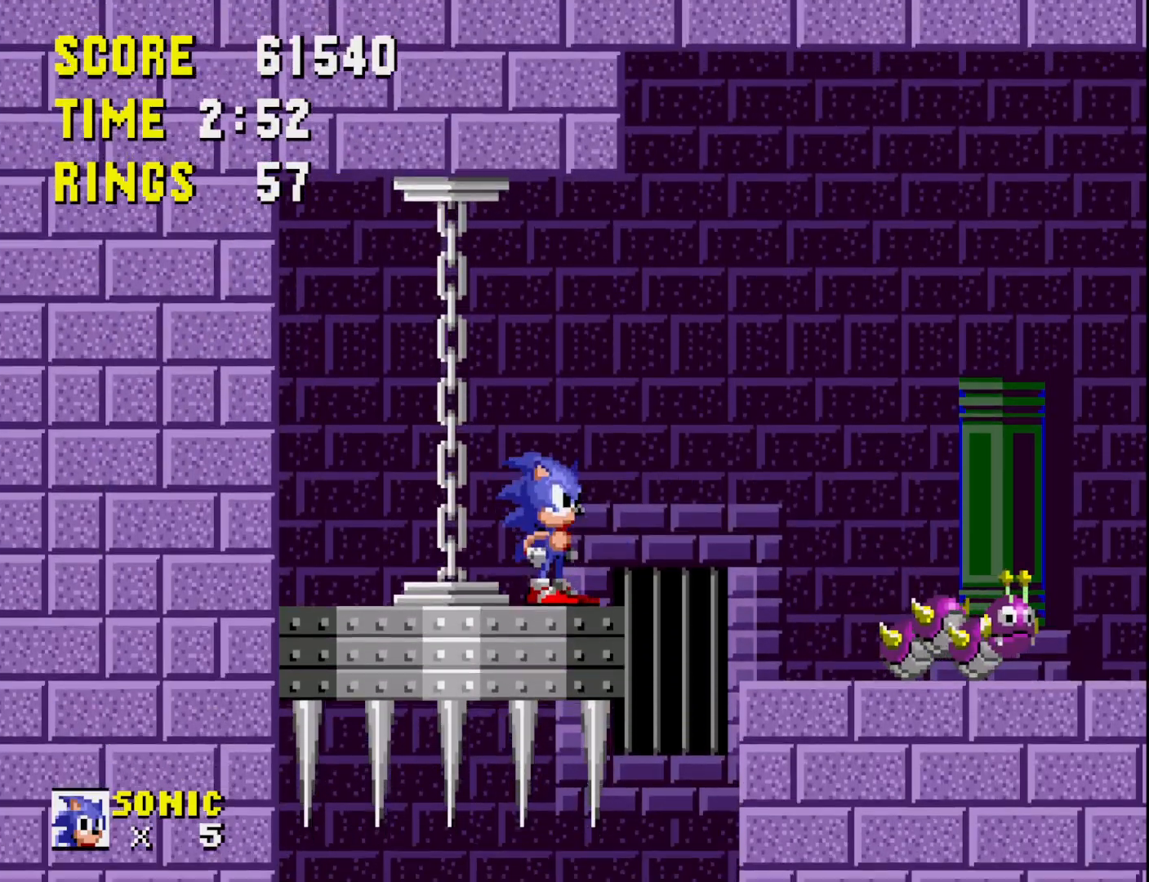
{"buttons": ["DPAD_RIGHT"], "right_stick": "center", "events": [[133, "DPAD_RIGHT", "down"], [233, "A", "down"], [333, "A", "up"]]}
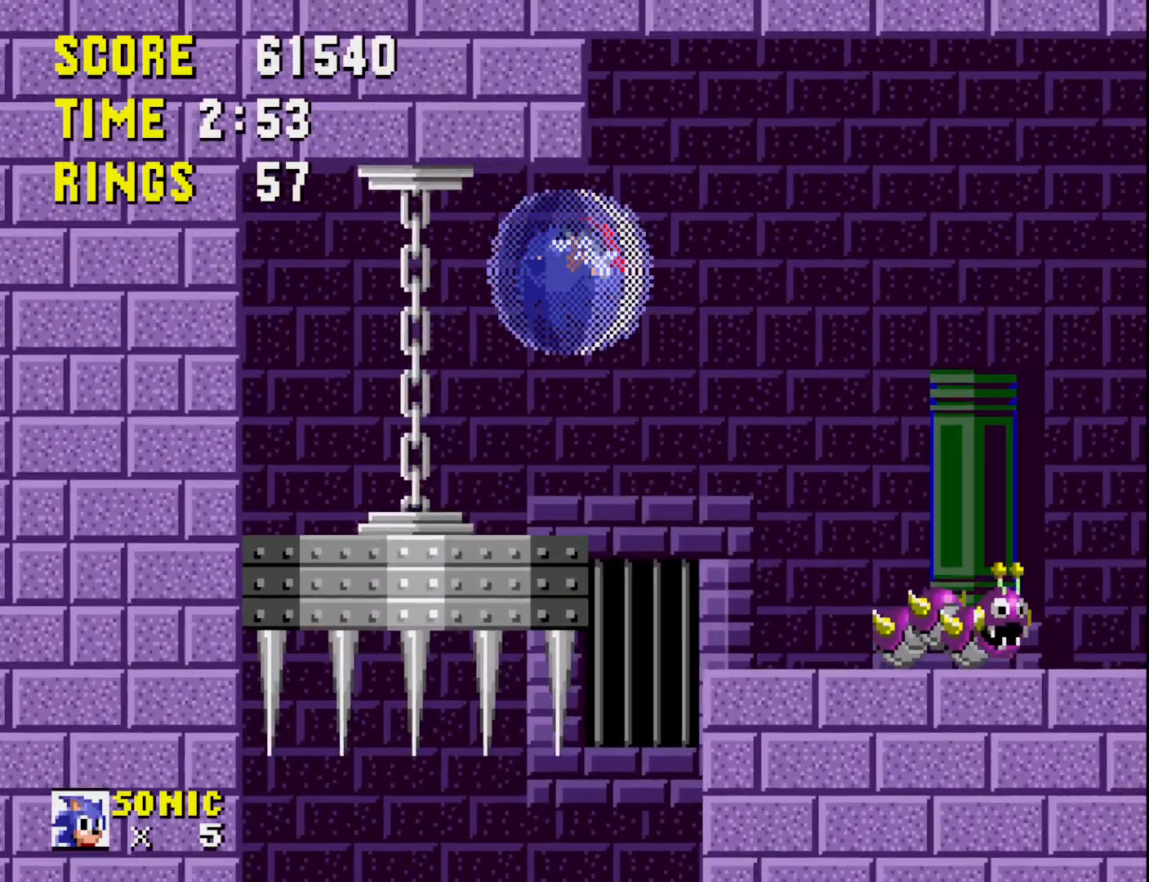
{"buttons": [], "right_stick": "center", "events": [[83, "DPAD_RIGHT", "up"], [350, "DPAD_LEFT", "down"], [450, "DPAD_LEFT", "up"]]}
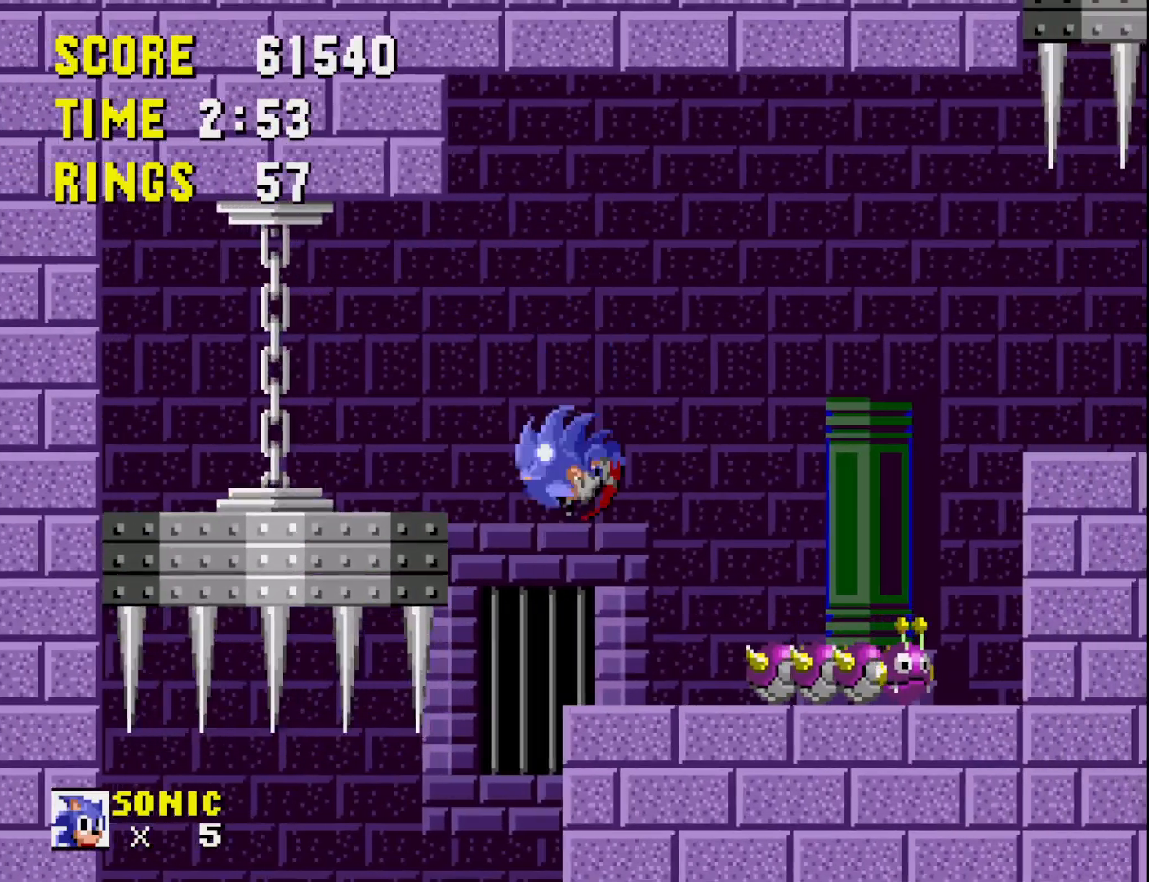
{"buttons": [], "right_stick": "center", "events": [[50, "DPAD_RIGHT", "down"], [200, "DPAD_RIGHT", "up"], [283, "DPAD_LEFT", "down"], [467, "DPAD_LEFT", "up"]]}
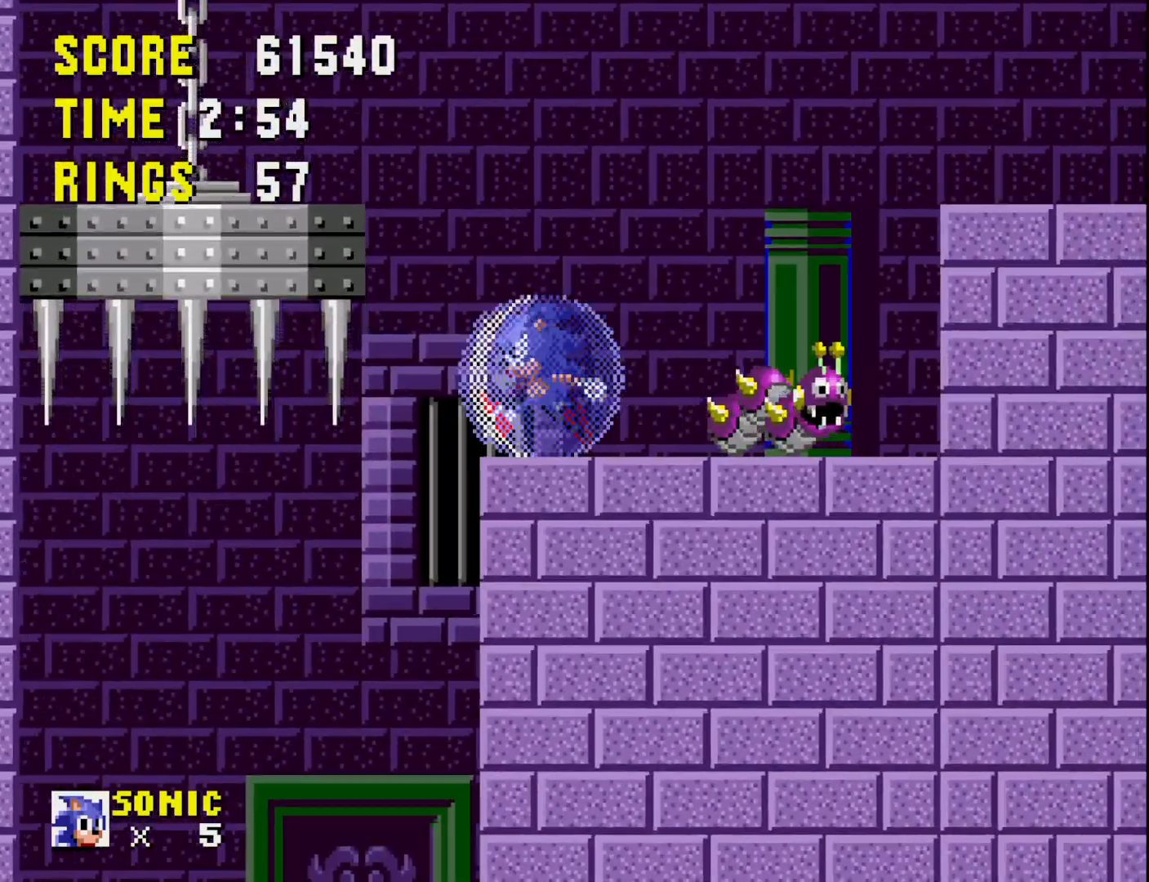
{"buttons": [], "right_stick": "center", "events": []}
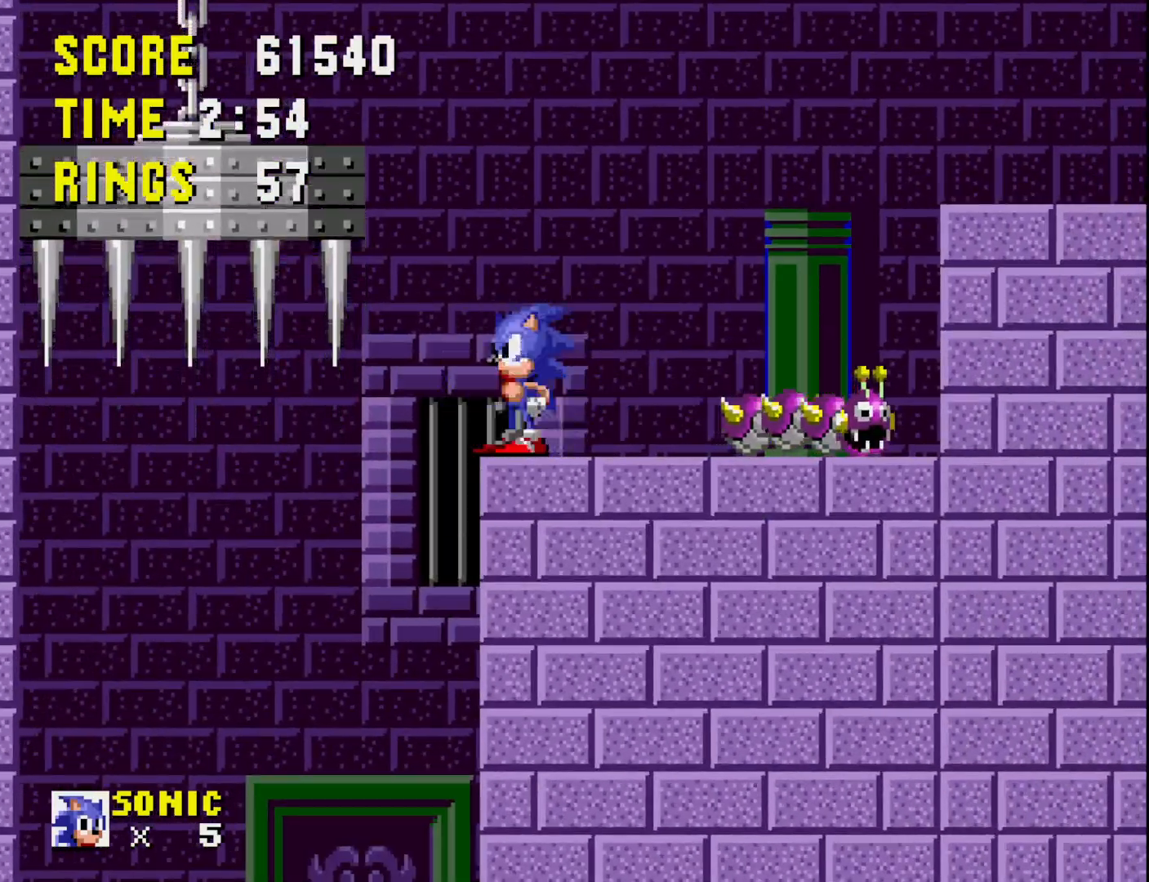
{"buttons": ["DPAD_RIGHT"], "right_stick": "center", "events": [[167, "DPAD_LEFT", "down"], [300, "DPAD_LEFT", "up"], [383, "DPAD_RIGHT", "down"]]}
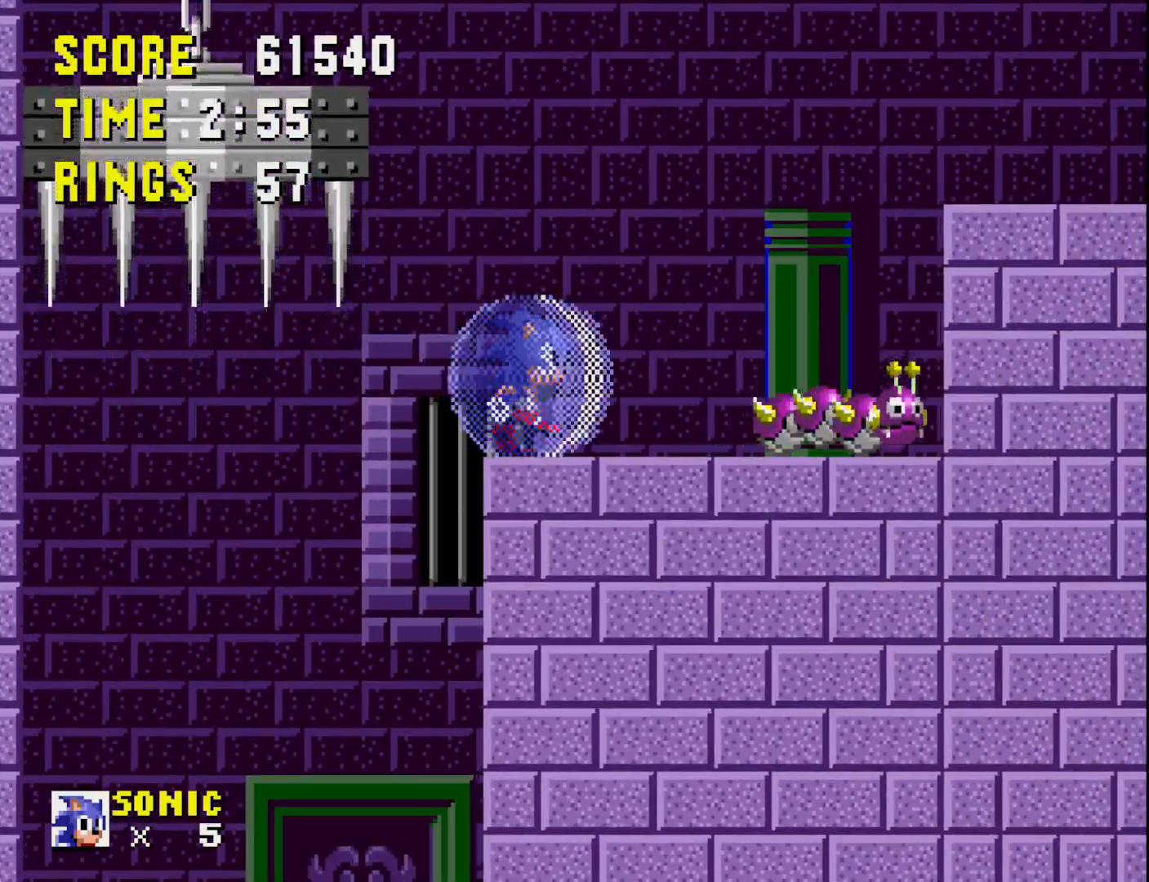
{"buttons": ["A", "DPAD_RIGHT"], "right_stick": "center", "events": [[367, "A", "down"]]}